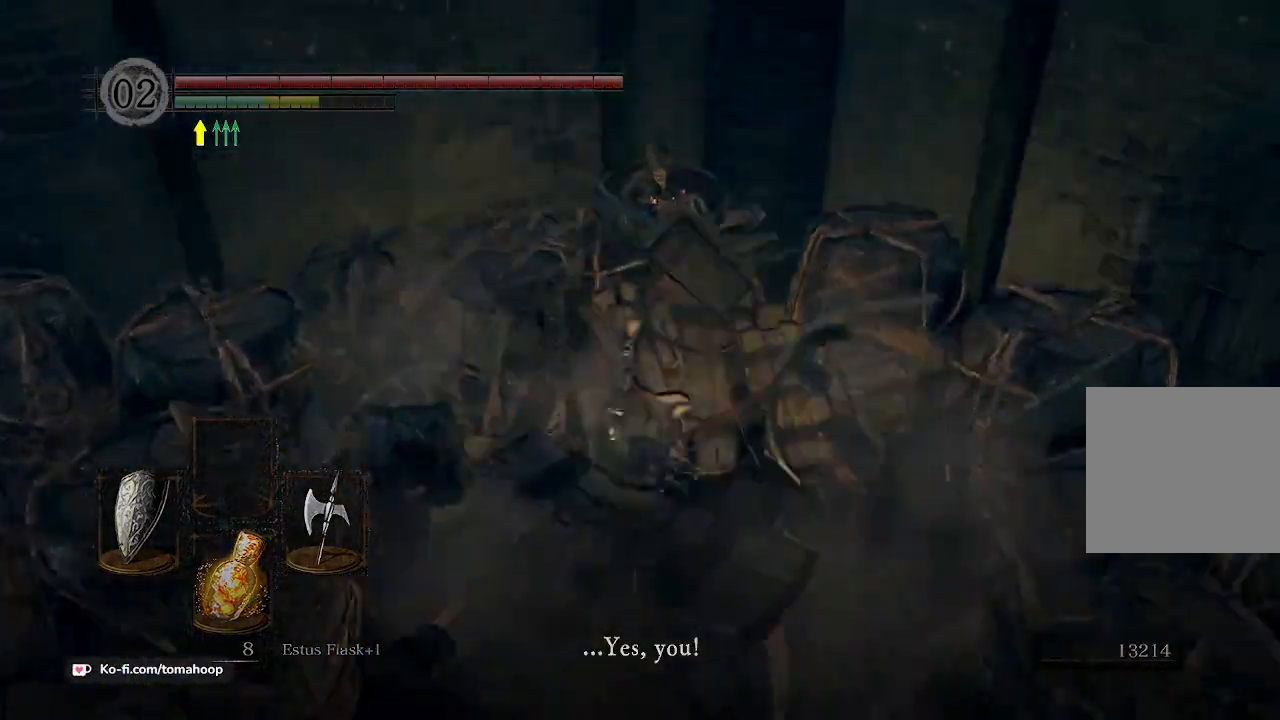
Gameplay with a controller (Xbox layout); each line is a JSON object with the inputs held at the frame after it. "events" lists button and stick changes between this image and that frame as [ms after this image, input, new state], when the widget could be followed in between.
{"buttons": [], "left_stick": "up", "right_stick": "center", "events": [[467, "B", "up"]]}
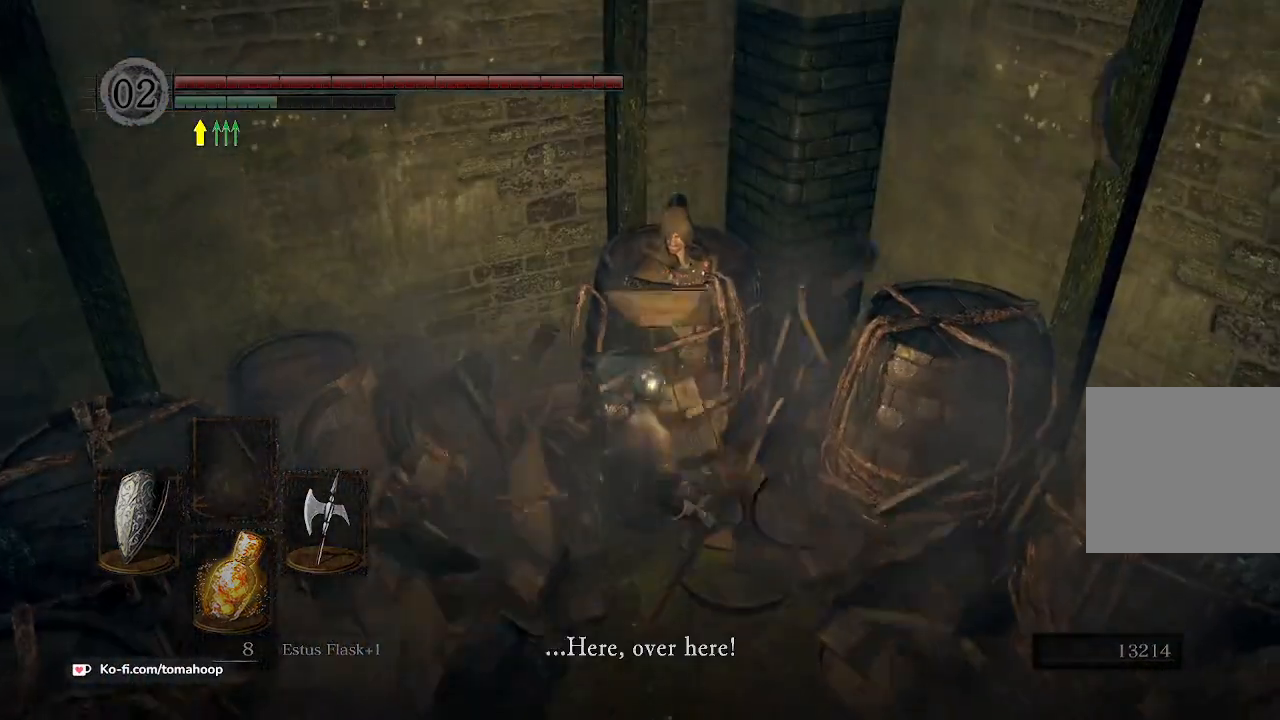
{"buttons": [], "left_stick": "center", "right_stick": "center", "events": [[67, "left_stick", "center"]]}
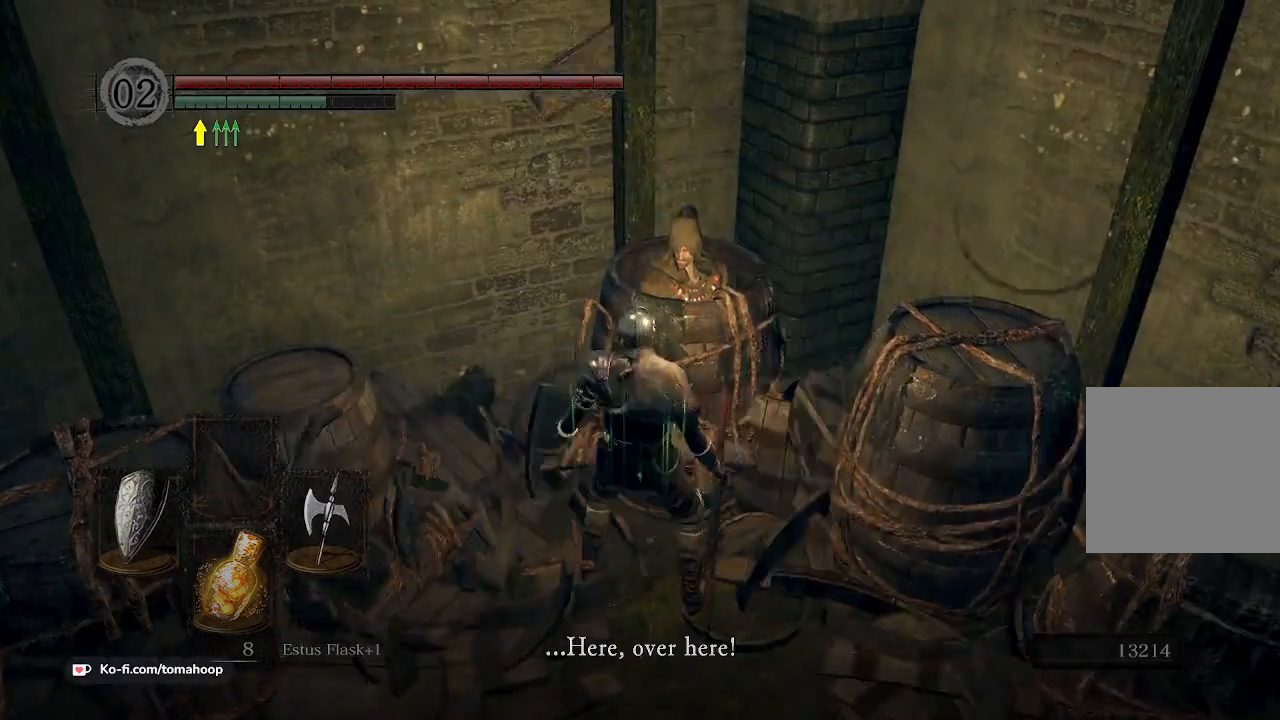
{"buttons": [], "left_stick": "center", "right_stick": "right", "events": [[300, "right_stick", "right"]]}
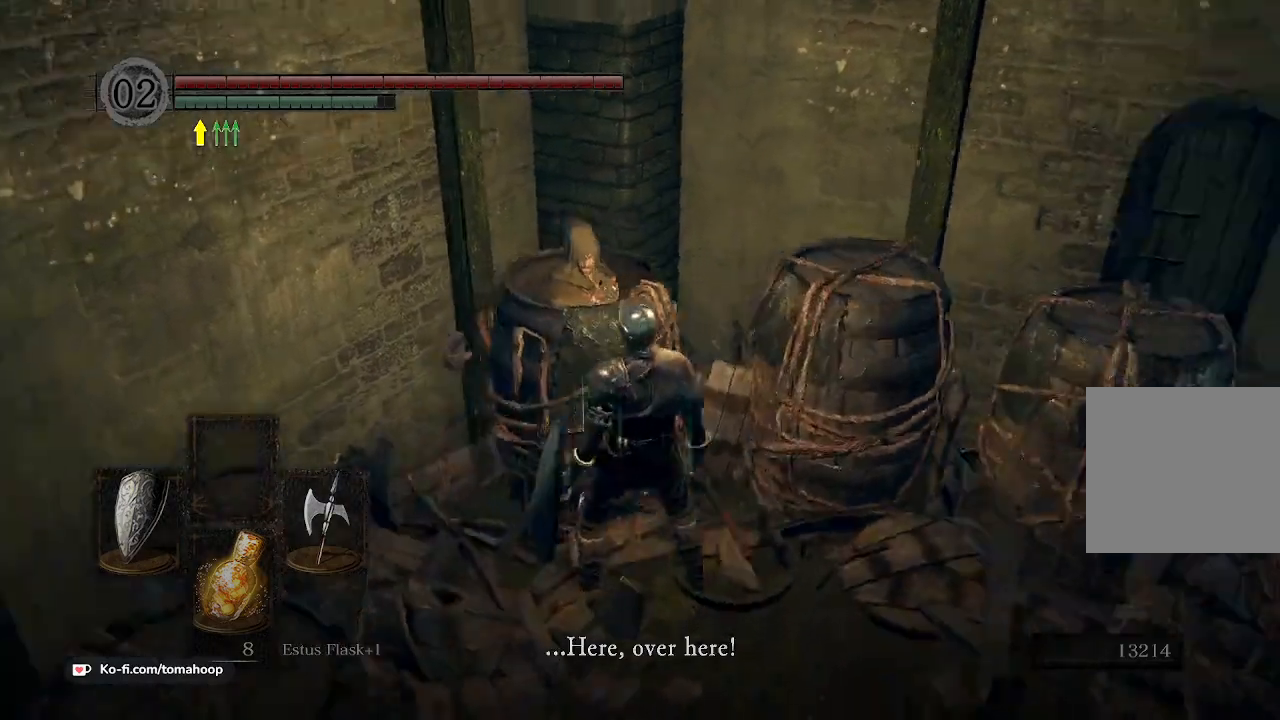
{"buttons": [], "left_stick": "center", "right_stick": "down-right", "events": [[367, "right_stick", "down-right"]]}
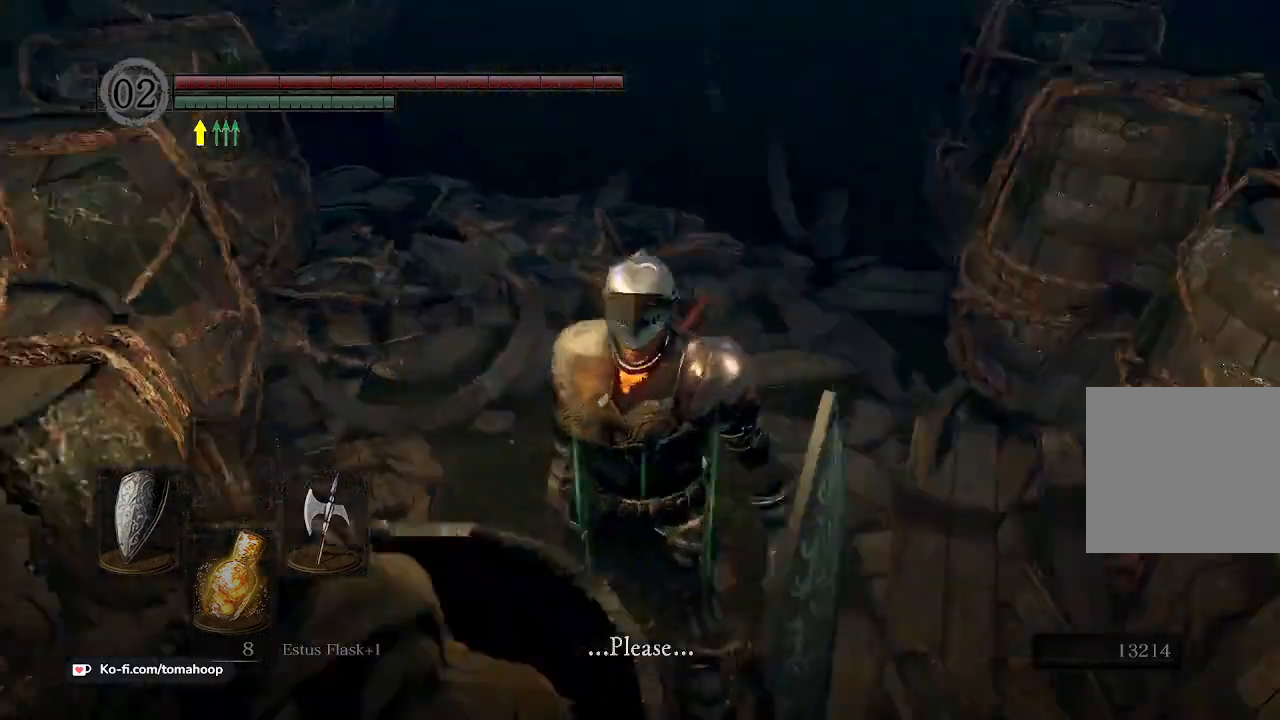
{"buttons": [], "left_stick": "center", "right_stick": "center"}
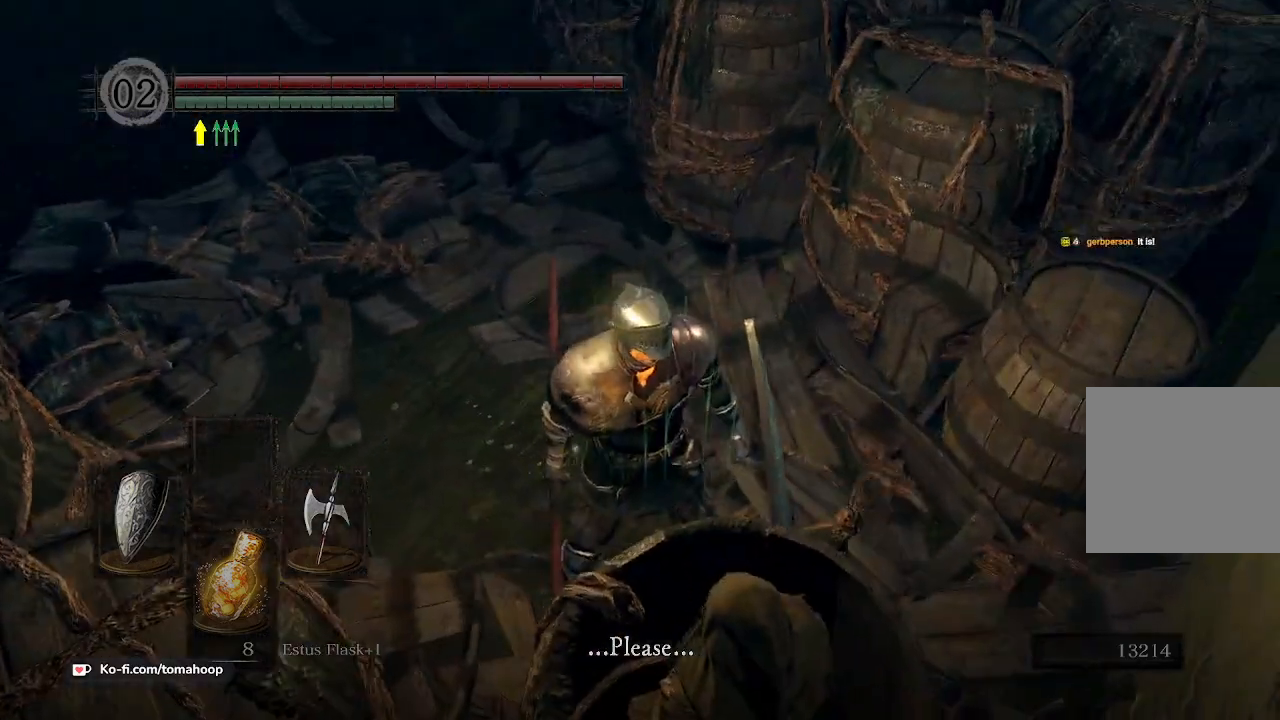
{"buttons": ["A"], "left_stick": "center", "right_stick": "center", "events": [[100, "right_stick", "up"], [400, "right_stick", "center"], [467, "A", "down"]]}
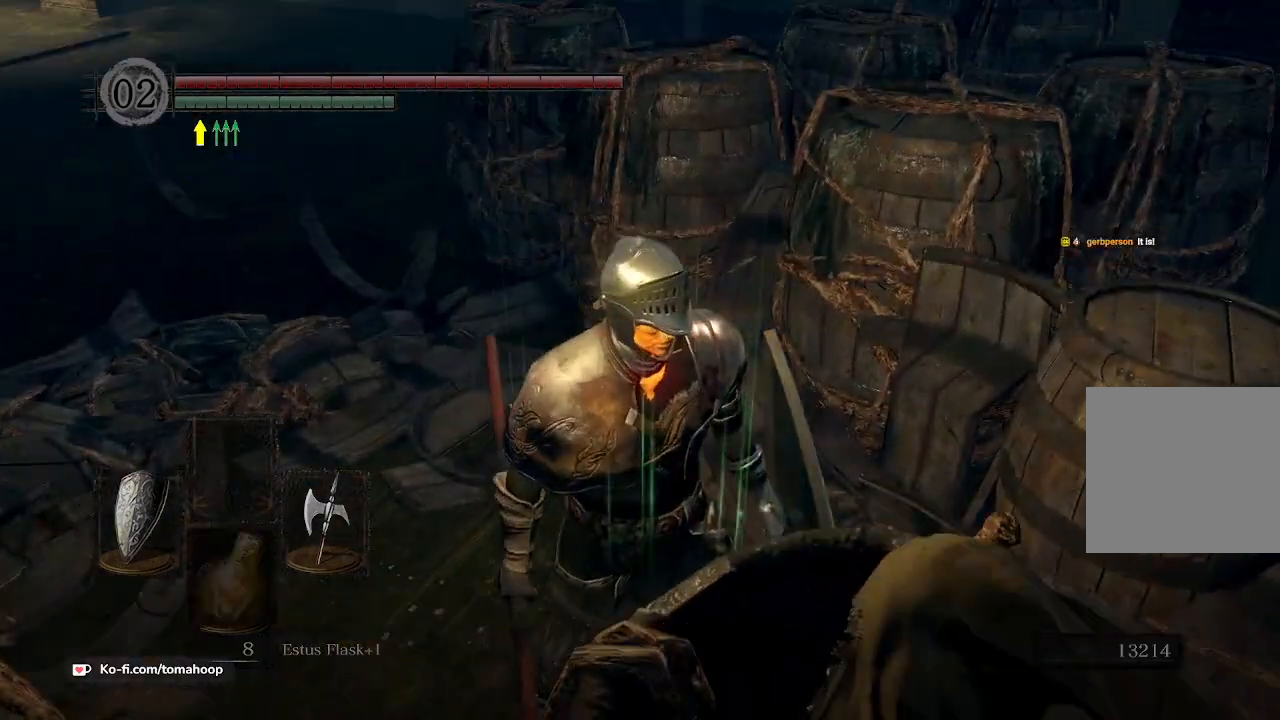
{"buttons": [], "left_stick": "center", "right_stick": "right", "events": [[33, "A", "up"], [133, "A", "down"], [200, "A", "up"], [267, "A", "down"], [300, "A", "up"], [467, "right_stick", "right"]]}
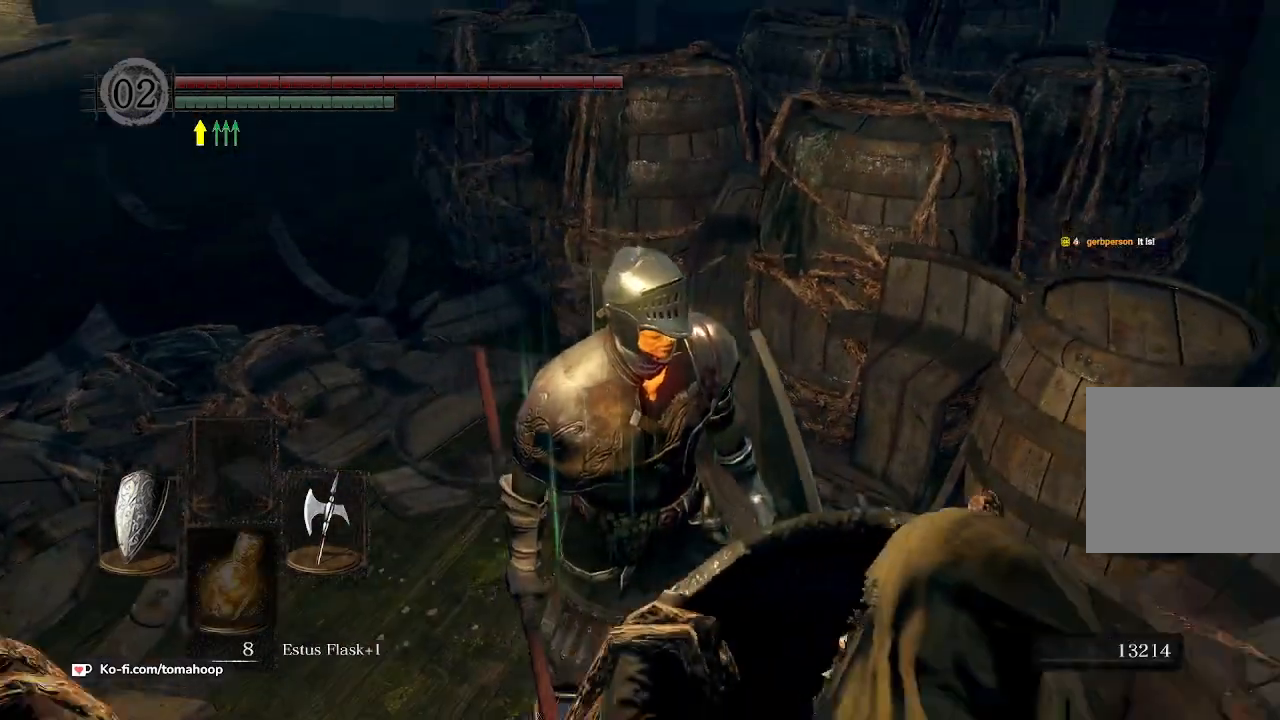
{"buttons": [], "left_stick": "center", "right_stick": "center", "events": [[433, "right_stick", "center"]]}
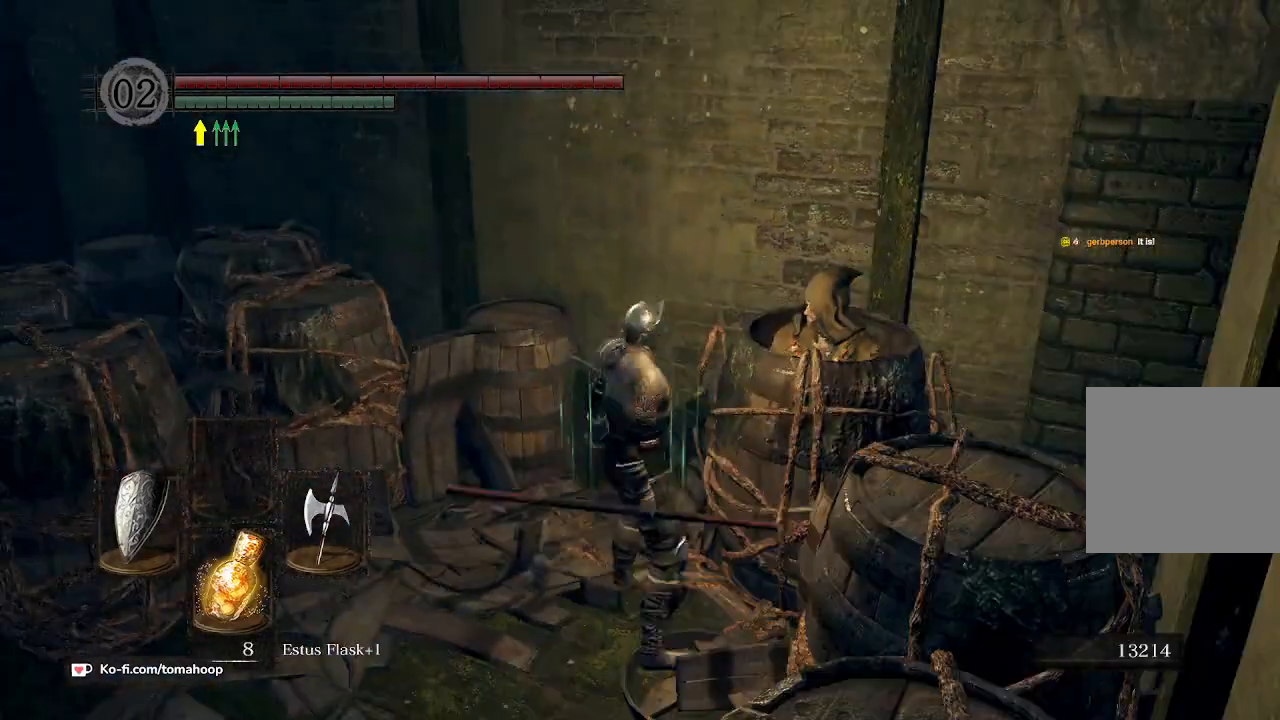
{"buttons": [], "left_stick": "right", "right_stick": "down", "events": [[33, "B", "down"], [33, "left_stick", "right"], [100, "B", "up"], [333, "right_stick", "down"]]}
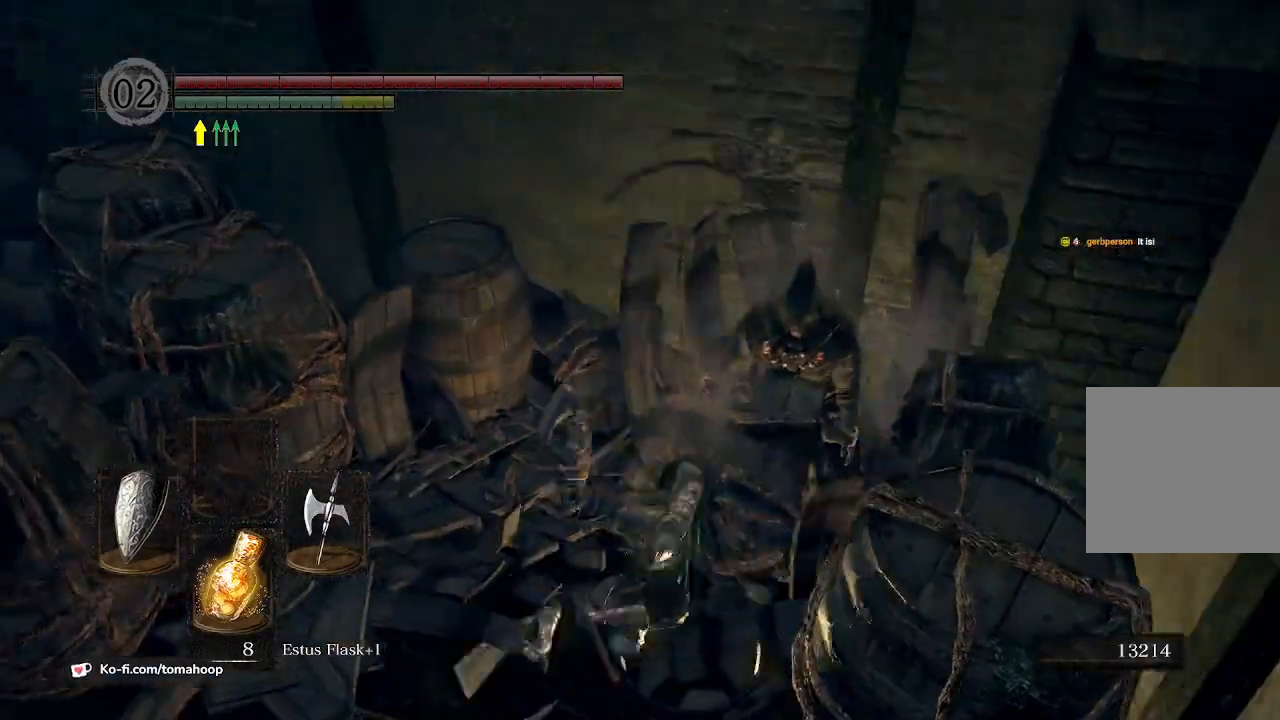
{"buttons": [], "left_stick": "center", "right_stick": "center", "events": [[67, "right_stick", "center"], [433, "left_stick", "center"]]}
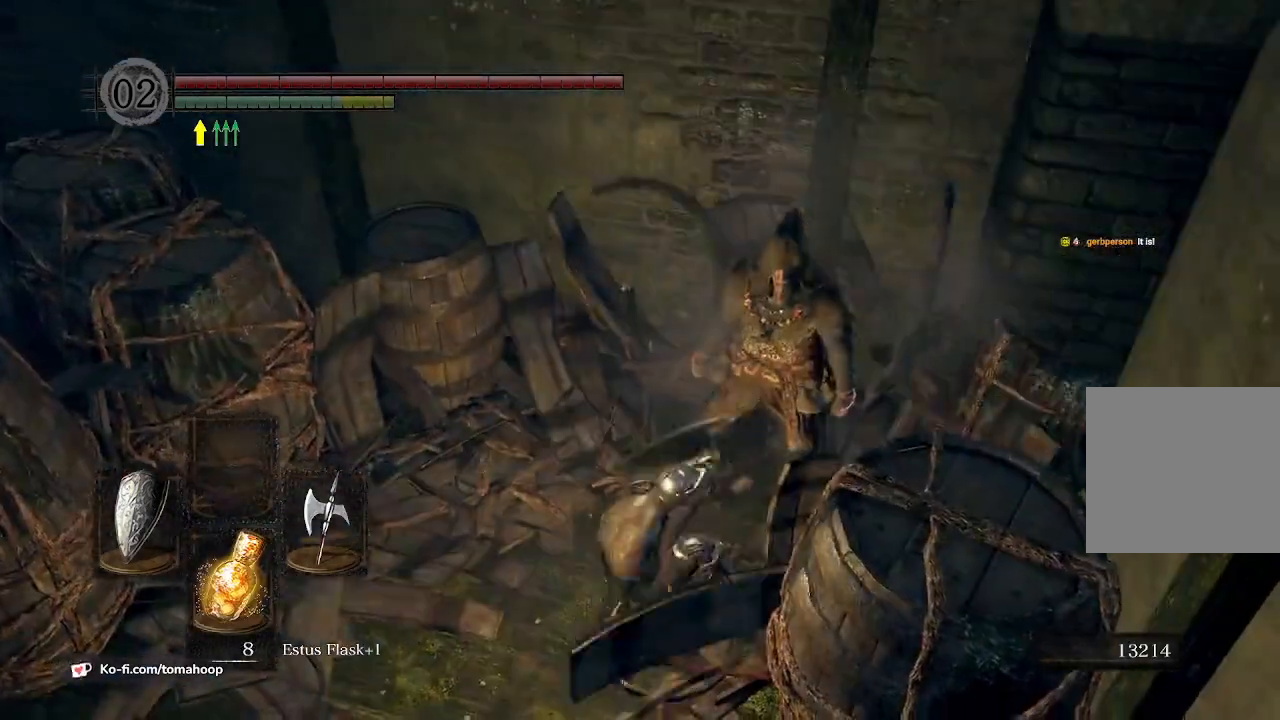
{"buttons": [], "left_stick": "down", "right_stick": "left", "events": [[333, "left_stick", "down"], [500, "right_stick", "left"]]}
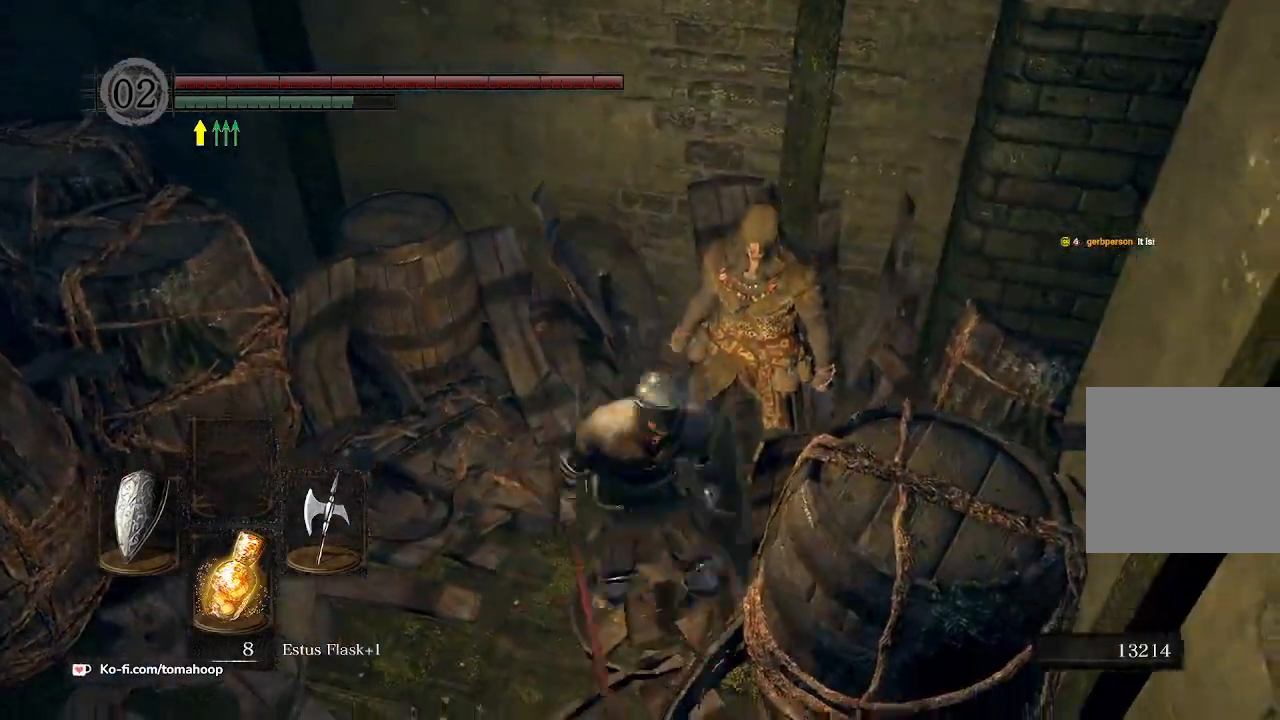
{"buttons": ["A"], "left_stick": "right", "right_stick": "center", "events": [[33, "left_stick", "down-left"], [200, "left_stick", "up-left"], [300, "left_stick", "up"], [300, "right_stick", "center"], [433, "left_stick", "right"], [500, "A", "down"]]}
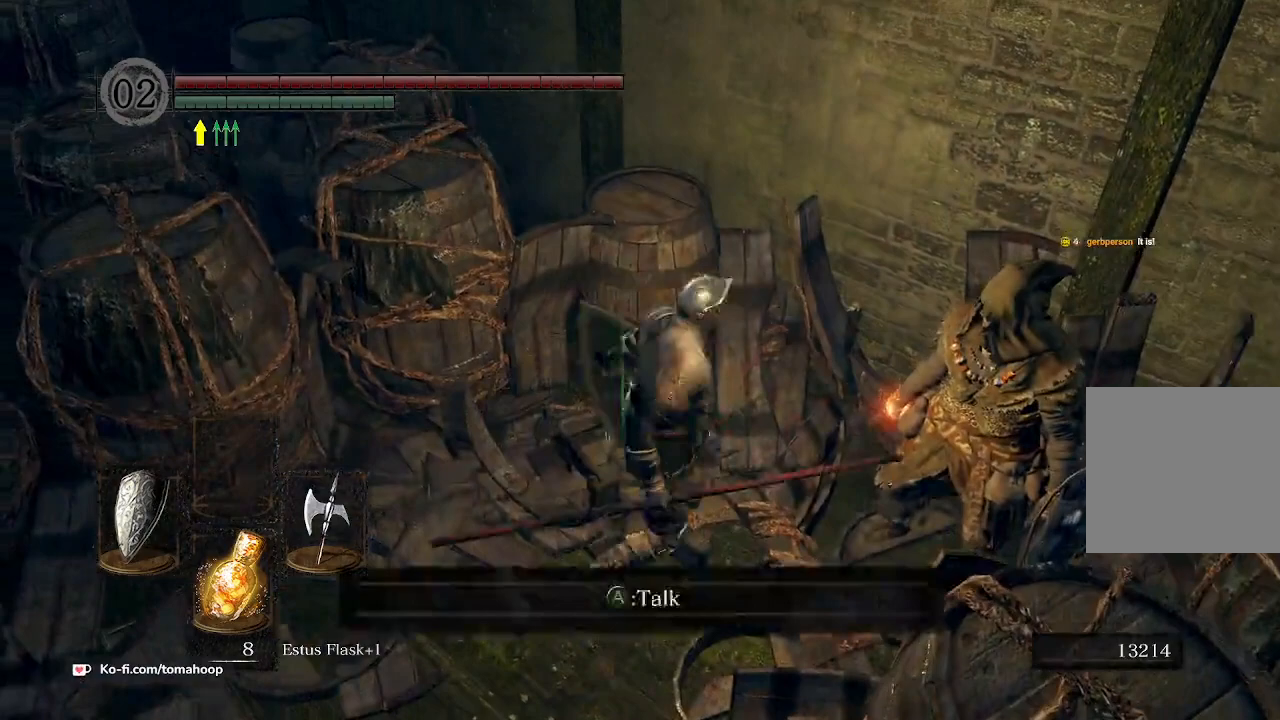
{"buttons": ["A"], "left_stick": "right", "right_stick": "center", "events": [[67, "A", "up"], [67, "left_stick", "center"], [167, "A", "down"], [233, "A", "up"], [333, "A", "down"], [400, "A", "up"], [433, "left_stick", "right"], [500, "A", "down"]]}
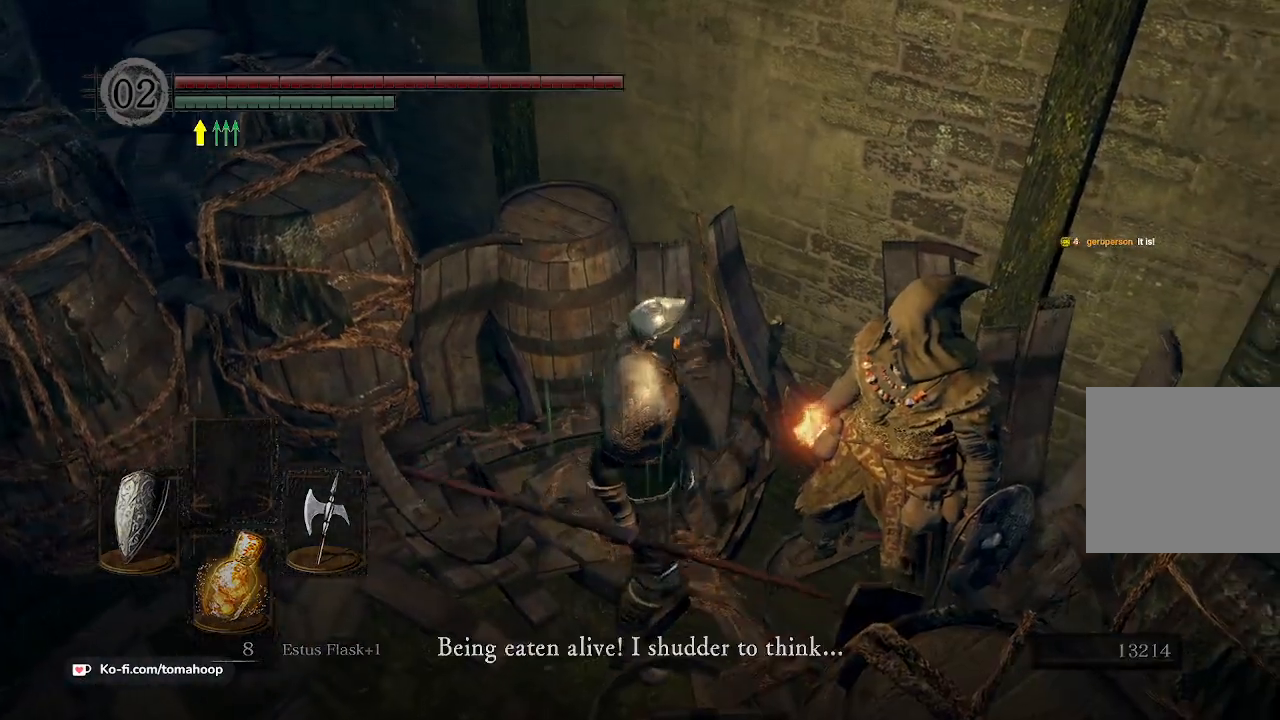
{"buttons": ["A"], "left_stick": "center", "right_stick": "center", "events": [[33, "left_stick", "center"], [67, "A", "up"], [167, "A", "down"], [200, "A", "up"], [300, "A", "down"], [367, "A", "up"], [433, "A", "down"]]}
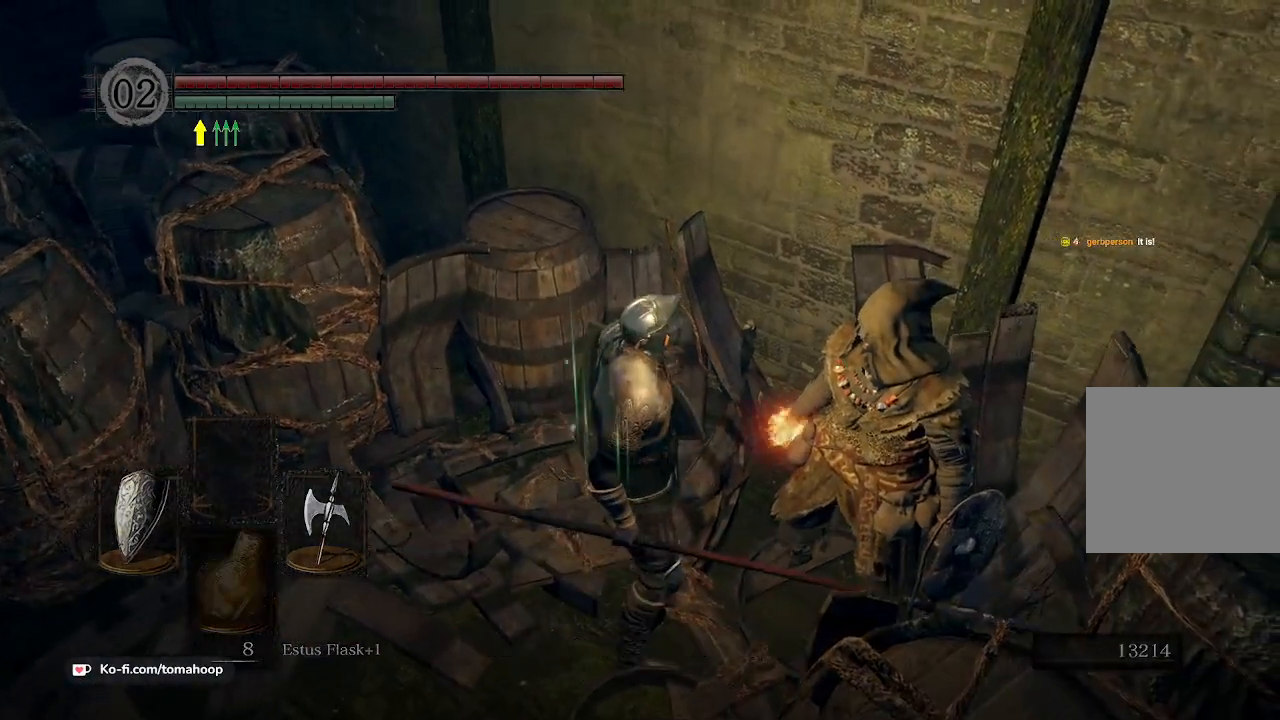
{"buttons": [], "left_stick": "center", "right_stick": "left", "events": [[33, "A", "up"], [100, "A", "down"], [200, "A", "up"], [467, "right_stick", "left"]]}
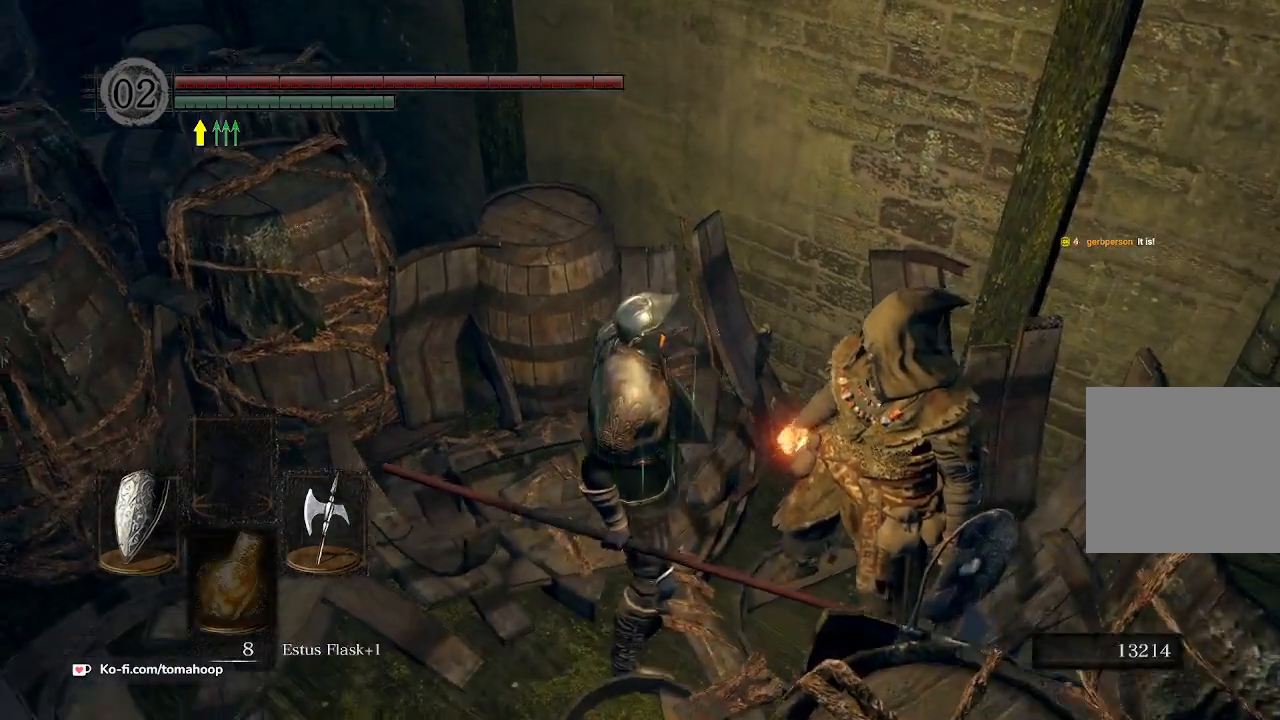
{"buttons": [], "left_stick": "center", "right_stick": "left", "events": []}
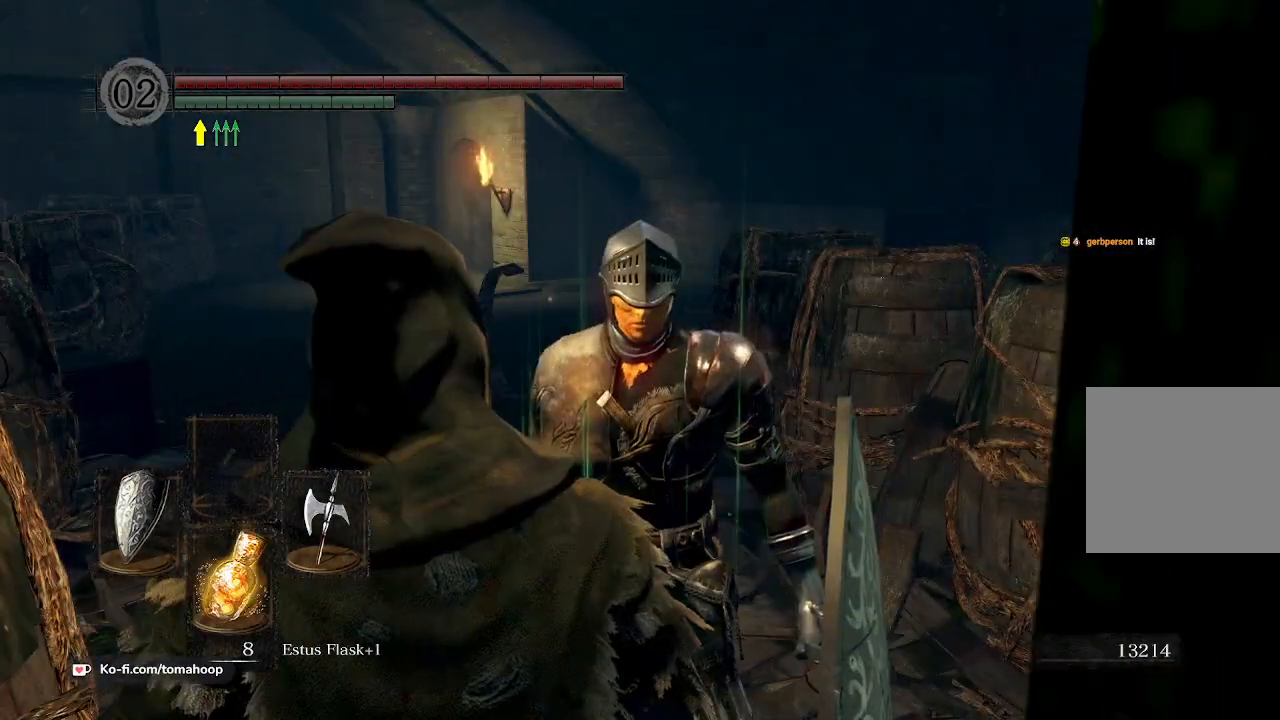
{"buttons": [], "left_stick": "center", "right_stick": "left", "events": [[33, "right_stick", "center"], [400, "right_stick", "up"], [500, "right_stick", "left"]]}
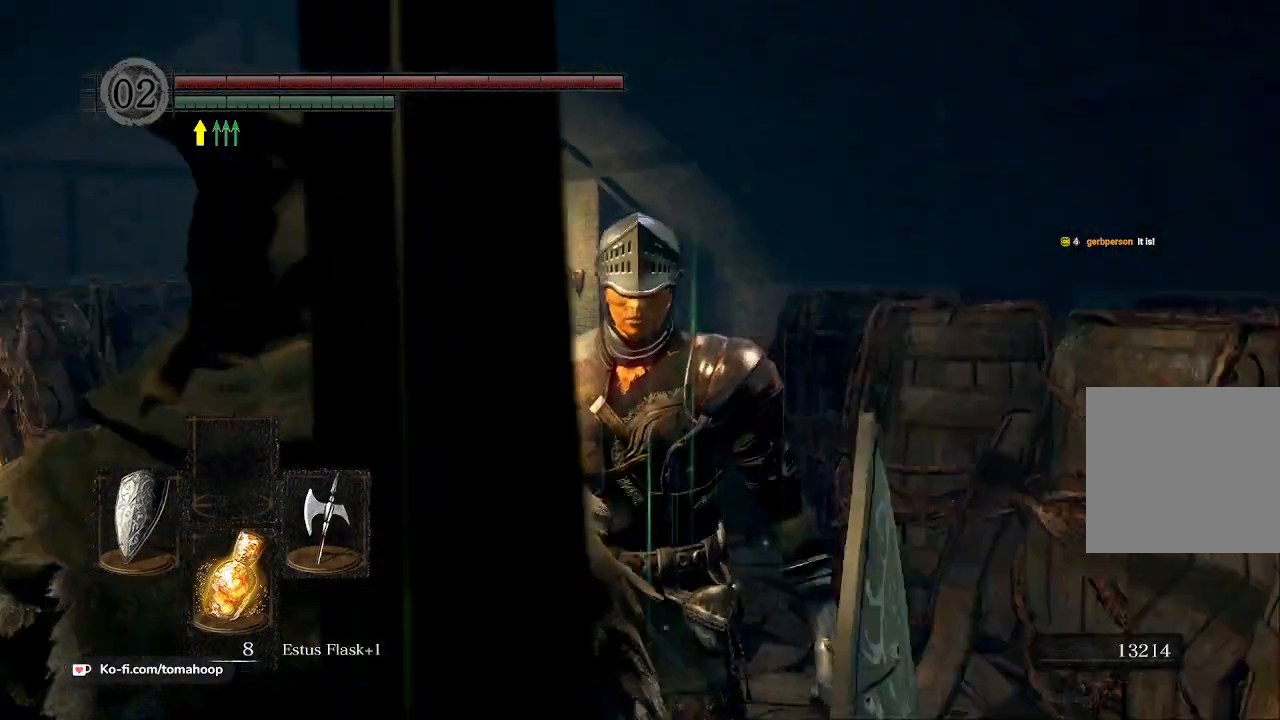
{"buttons": ["START"], "left_stick": "center", "right_stick": "center", "events": [[133, "right_stick", "center"], [467, "START", "down"]]}
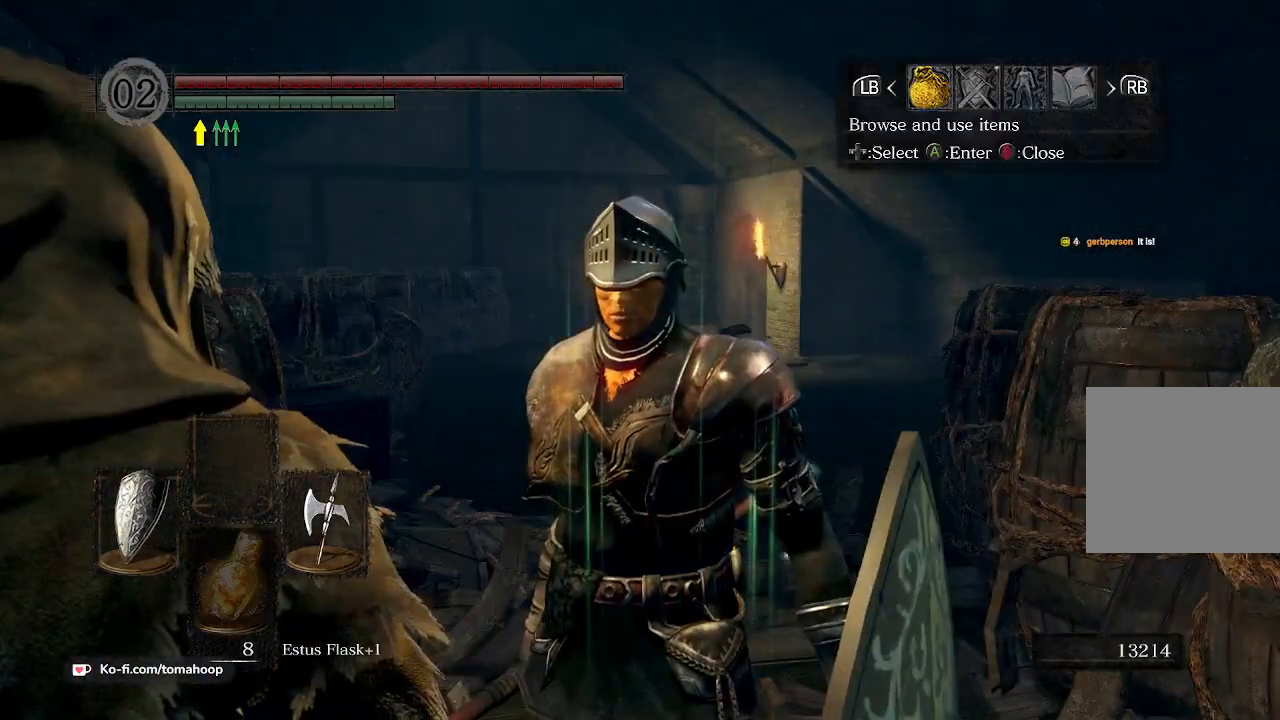
{"buttons": [], "left_stick": "center", "right_stick": "center", "events": [[100, "START", "up"], [200, "DPAD_RIGHT", "down"], [267, "DPAD_RIGHT", "up"], [300, "A", "down"], [400, "A", "up"], [433, "DPAD_DOWN", "down"], [500, "DPAD_DOWN", "up"]]}
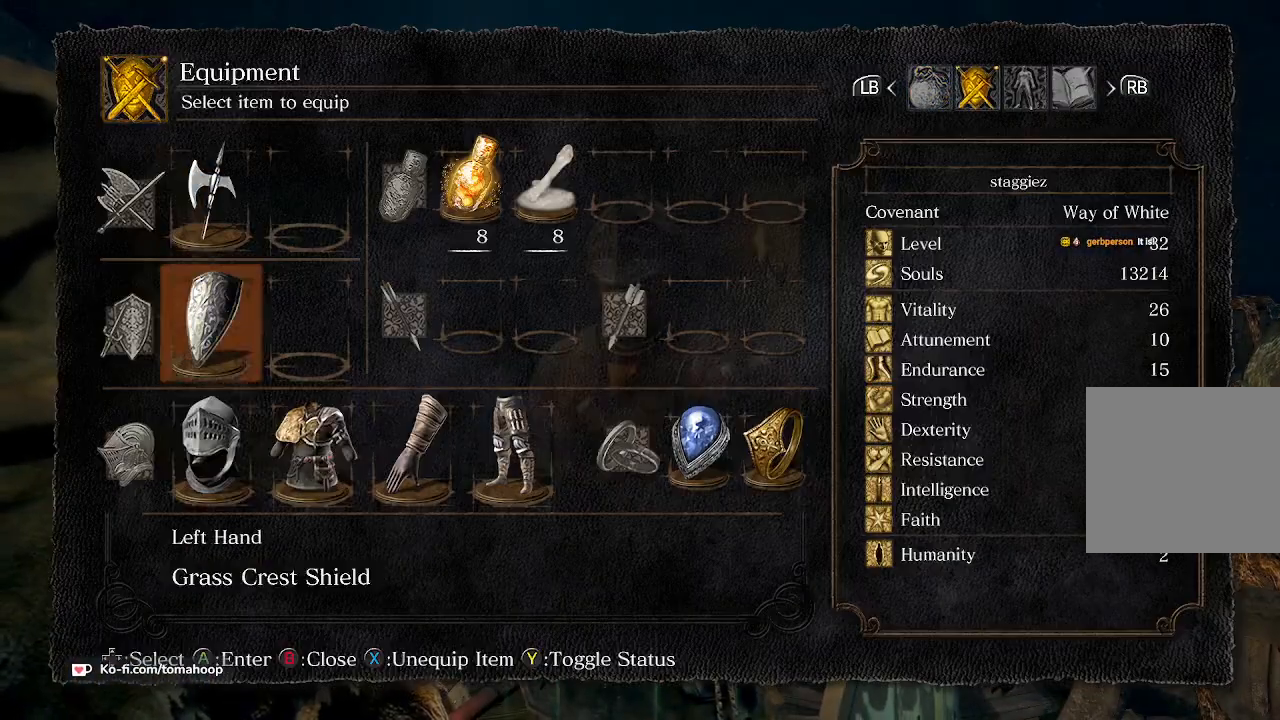
{"buttons": ["X"], "left_stick": "center", "right_stick": "center", "events": [[167, "DPAD_DOWN", "down"], [233, "DPAD_DOWN", "up"], [433, "DPAD_RIGHT", "down"], [467, "DPAD_RIGHT", "up"], [467, "X", "down"]]}
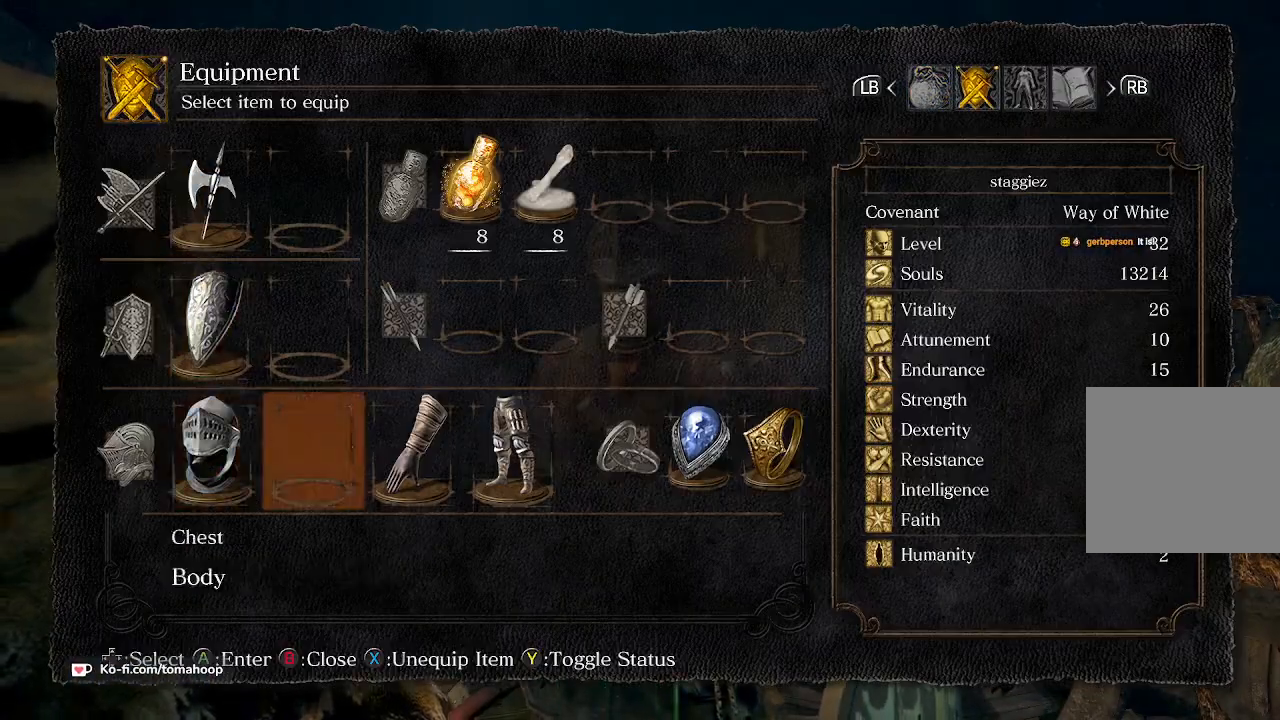
{"buttons": ["B"], "left_stick": "center", "right_stick": "center", "events": [[33, "X", "up"], [67, "DPAD_RIGHT", "down"], [133, "X", "down"], [167, "DPAD_RIGHT", "up"], [200, "X", "up"], [233, "DPAD_RIGHT", "down"], [267, "X", "down"], [300, "DPAD_RIGHT", "up"], [333, "X", "up"], [433, "B", "down"]]}
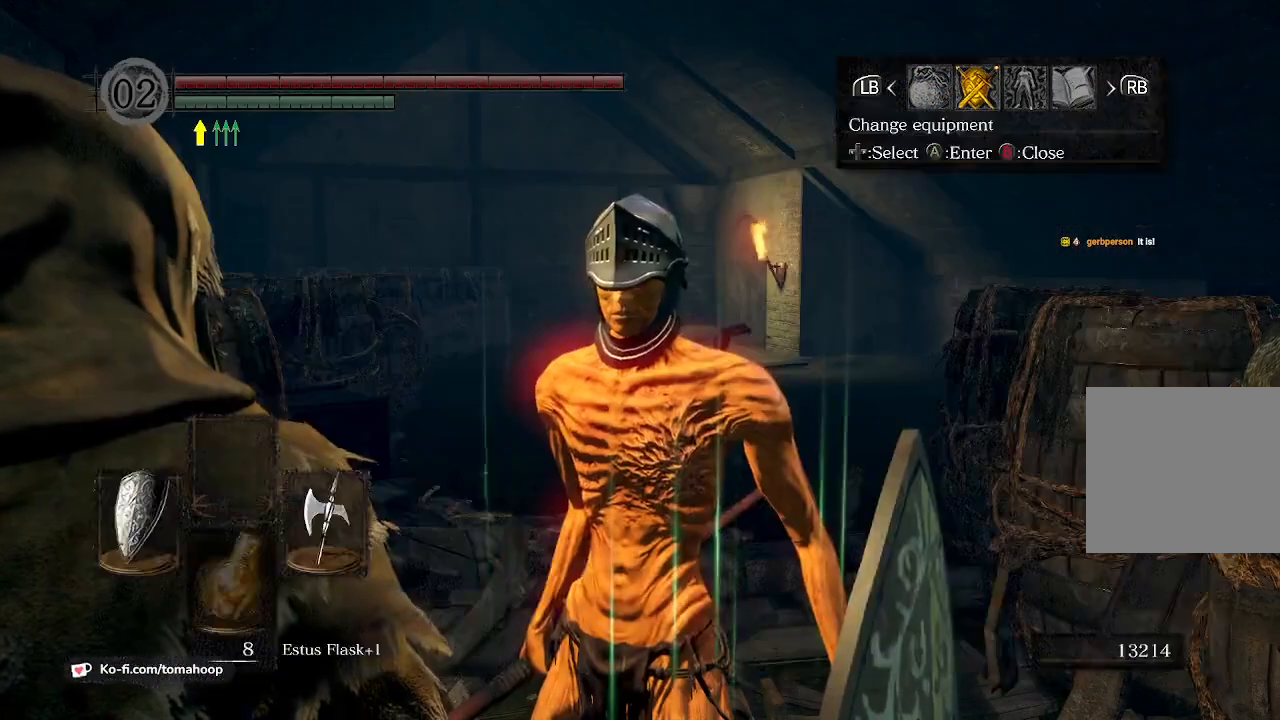
{"buttons": [], "left_stick": "center", "right_stick": "down-left", "events": [[33, "B", "up"], [100, "B", "down"], [167, "B", "up"], [367, "right_stick", "down-left"], [467, "A", "down"], [500, "A", "up"]]}
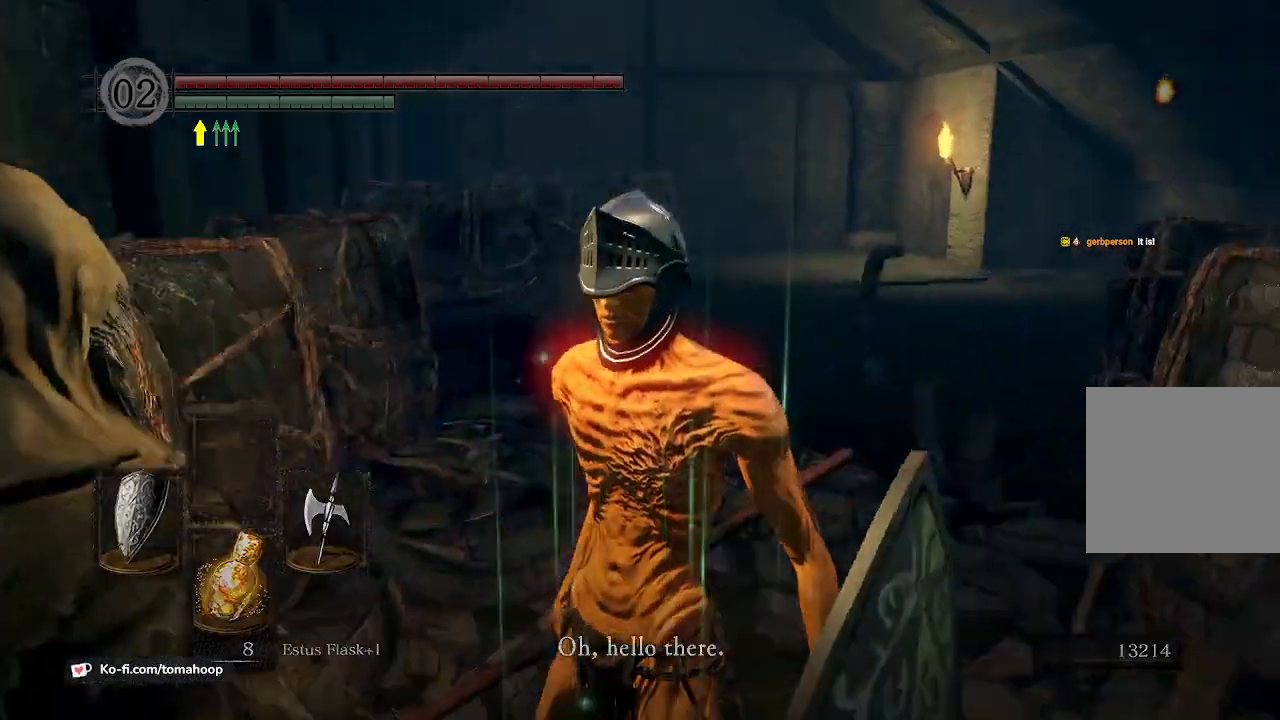
{"buttons": ["A"], "left_stick": "center", "right_stick": "left", "events": [[200, "right_stick", "left"], [233, "A", "down"], [333, "A", "up"], [433, "A", "down"]]}
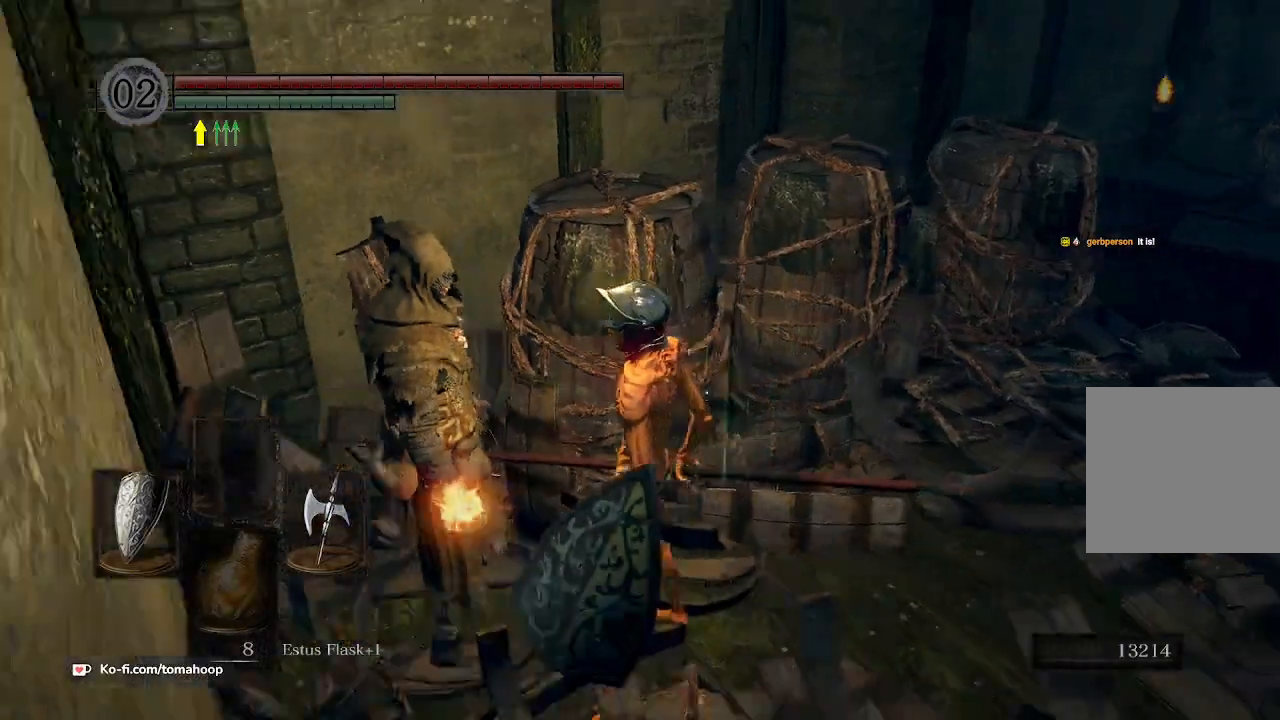
{"buttons": [], "left_stick": "right", "right_stick": "right", "events": [[33, "A", "up"], [233, "right_stick", "center"], [300, "left_stick", "right"], [367, "right_stick", "right"]]}
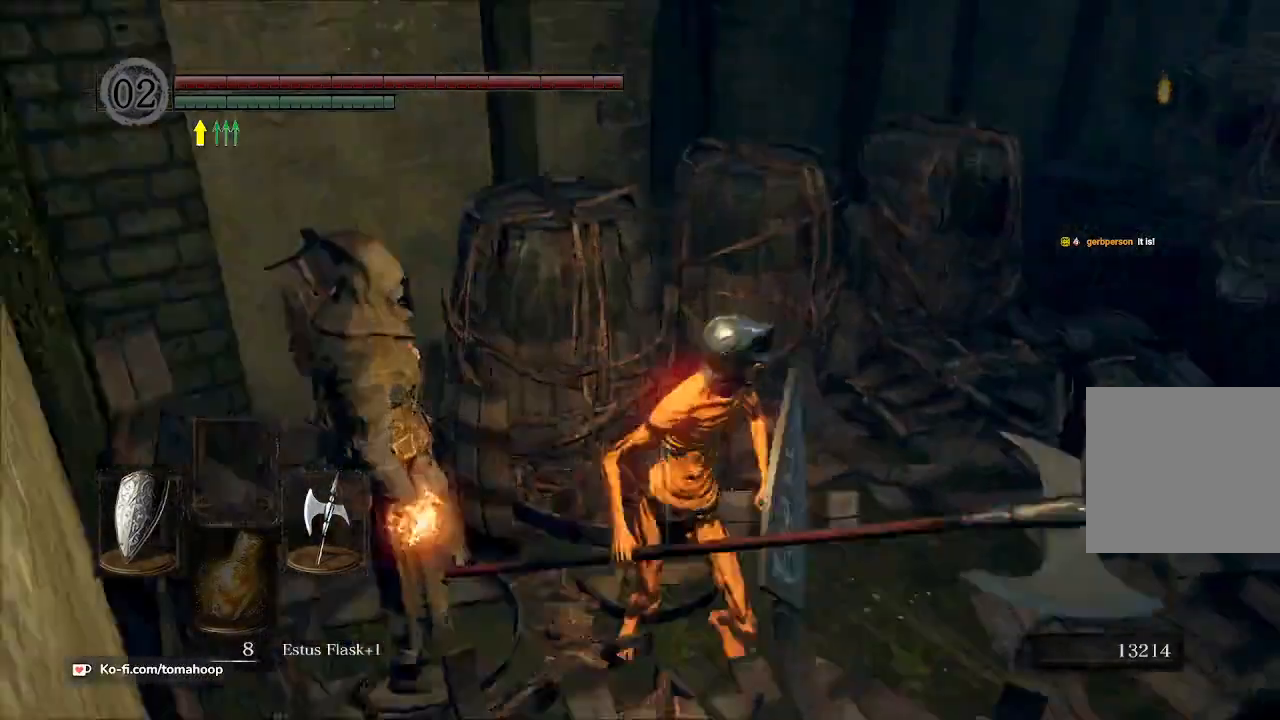
{"buttons": ["B"], "left_stick": "up", "right_stick": "center", "events": [[33, "left_stick", "up-right"], [67, "B", "down"], [167, "left_stick", "up"], [300, "right_stick", "center"]]}
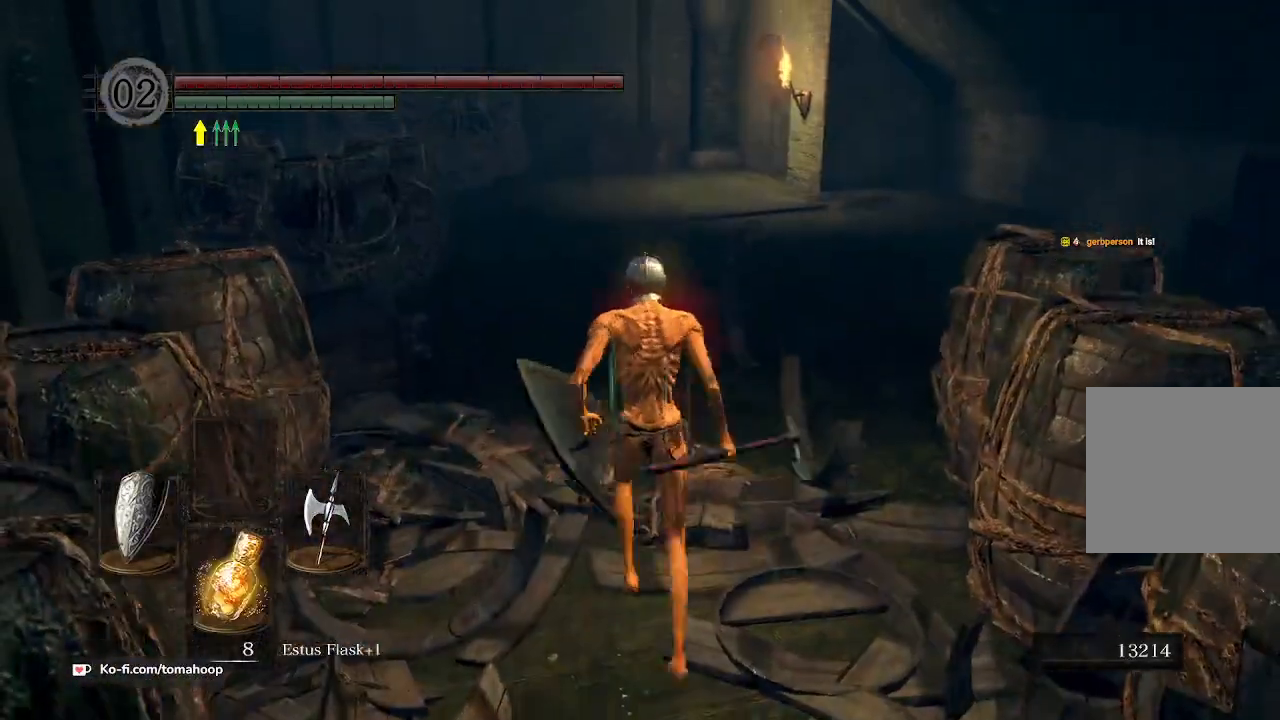
{"buttons": ["B"], "left_stick": "up", "right_stick": "center", "events": []}
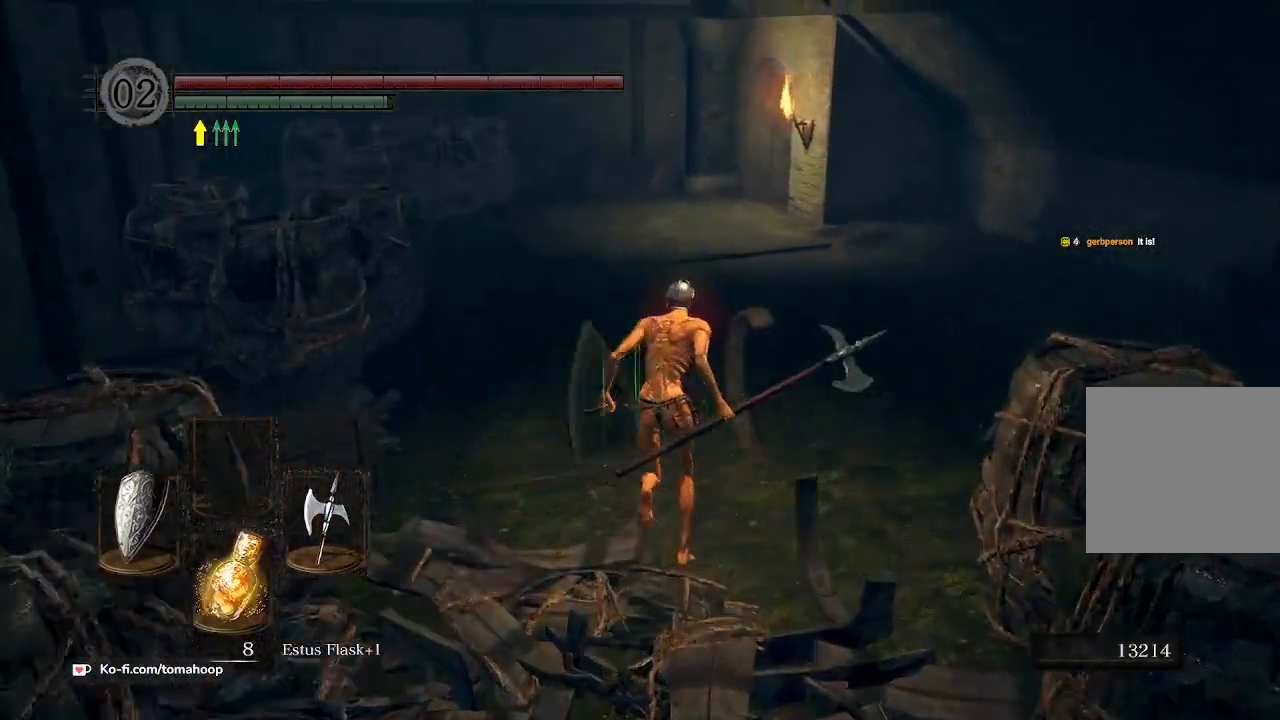
{"buttons": ["DPAD_DOWN"], "left_stick": "up", "right_stick": "center", "events": [[67, "B", "up"], [100, "left_stick", "up-left"], [233, "right_stick", "right"], [300, "left_stick", "up"], [367, "right_stick", "center"], [500, "DPAD_DOWN", "down"]]}
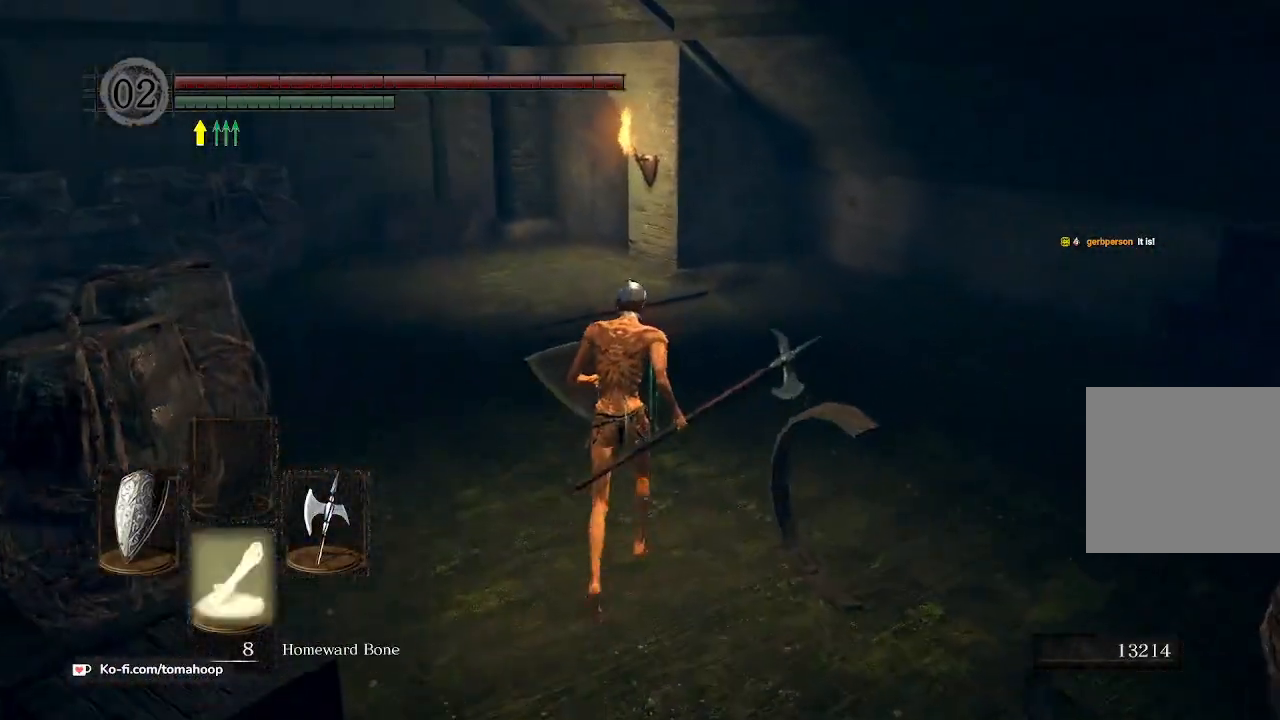
{"buttons": ["A"], "left_stick": "up", "right_stick": "center", "events": [[67, "DPAD_DOWN", "up"], [100, "X", "down"], [167, "X", "up"], [500, "A", "down"]]}
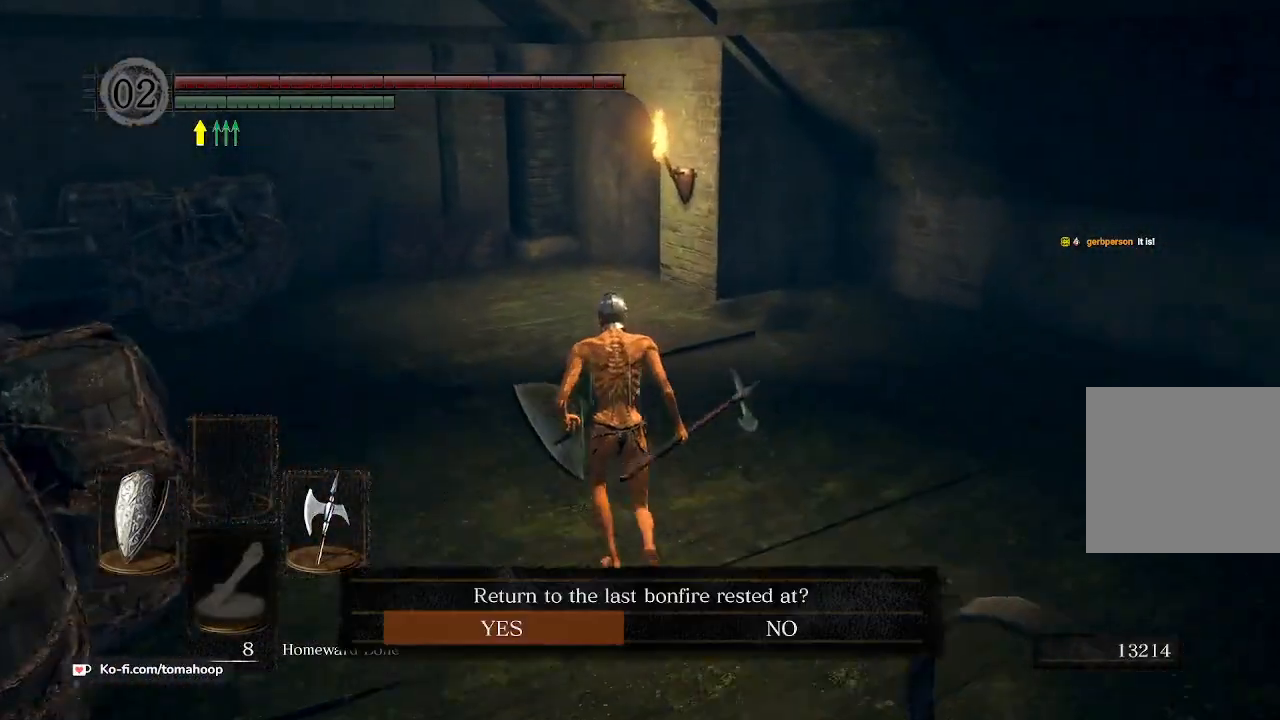
{"buttons": [], "left_stick": "center", "right_stick": "center", "events": [[67, "A", "up"], [67, "left_stick", "center"]]}